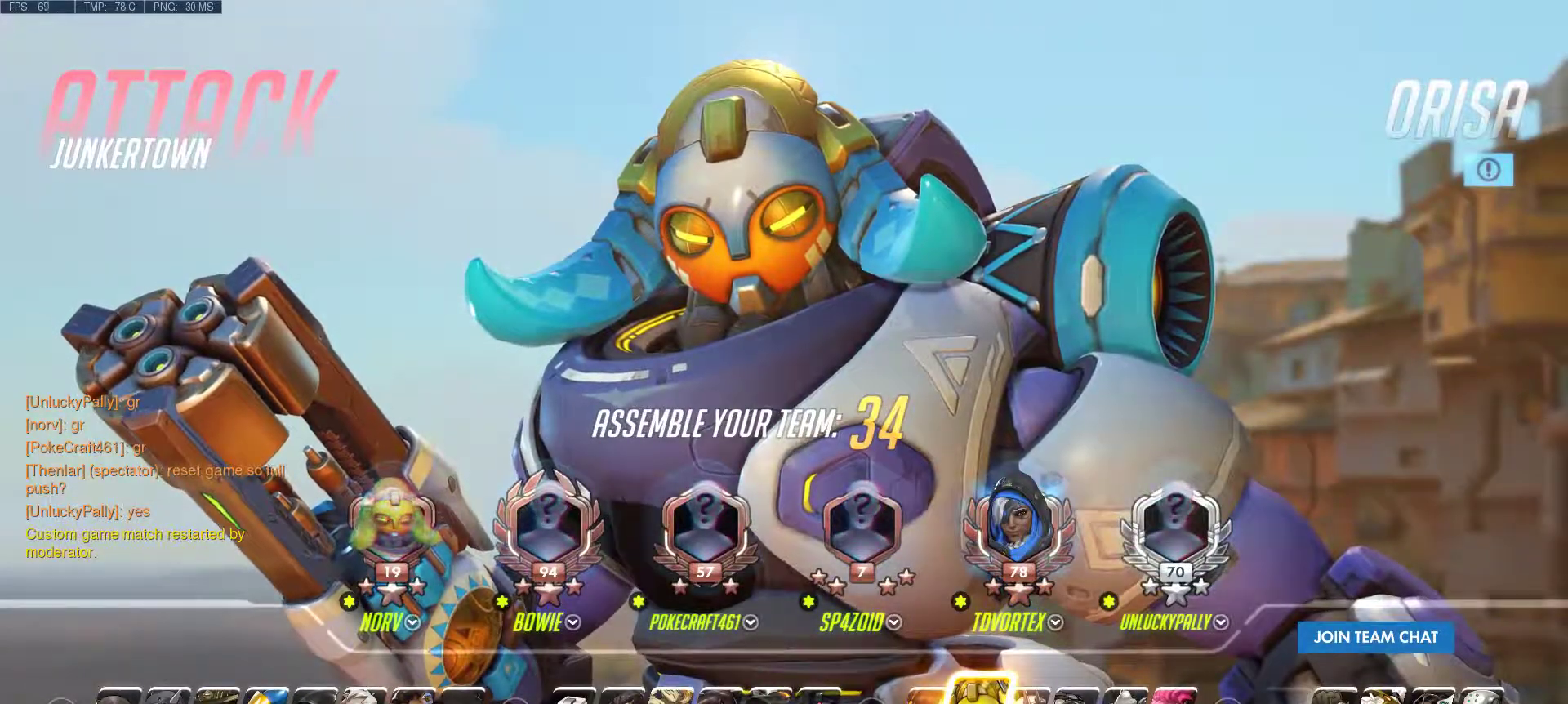
Gameplay with keyboard and mouse; each line is a JSON object with the keys and mouse buttons held at the frame after it. "events" lists presses ("down") and releases ("up") of "1", "2", "3", "4", "5", "a", "alt", "c", "caps_lock", "ctrl", "d", "e", "f", "g", "q", "r", "s", "shift", "space", "super", "t", "tab", "v", "w", "x", "z", "mouse_left", "mouse_middle", "mouse_right", "mouse_mb4", "mouse_mb5", "mouse_wheel_up" and "mouse_wheel_down" between this image and that frame as [ms after this image, input, new state], when the widget could be followed in between. "mouse_left", "mouse_middle", "mouse_right", "mouse_mb4", "mouse_mb5", "mouse_wheel_up", "mouse_wheel_down" = the "left", "middle", "right", "mb4", "mb5", "wheel_up", "wheel_down" buttons of the "mouse" list. No other keys are recorded. Mouse movement is not recorded.
{"keys": [], "mouse": ["left"], "events": [[450, "mouse_left", "down"]]}
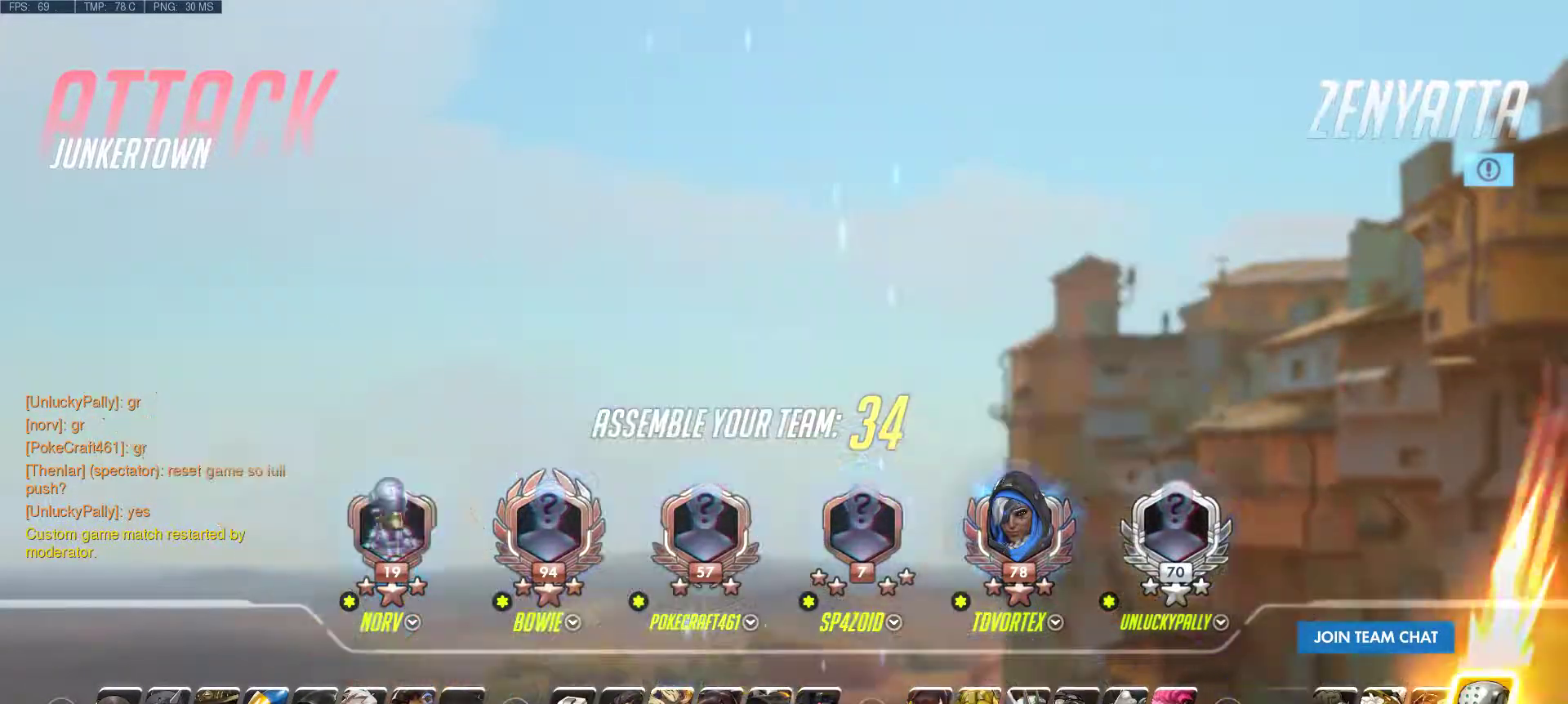
{"keys": [], "mouse": [], "events": [[50, "mouse_left", "up"]]}
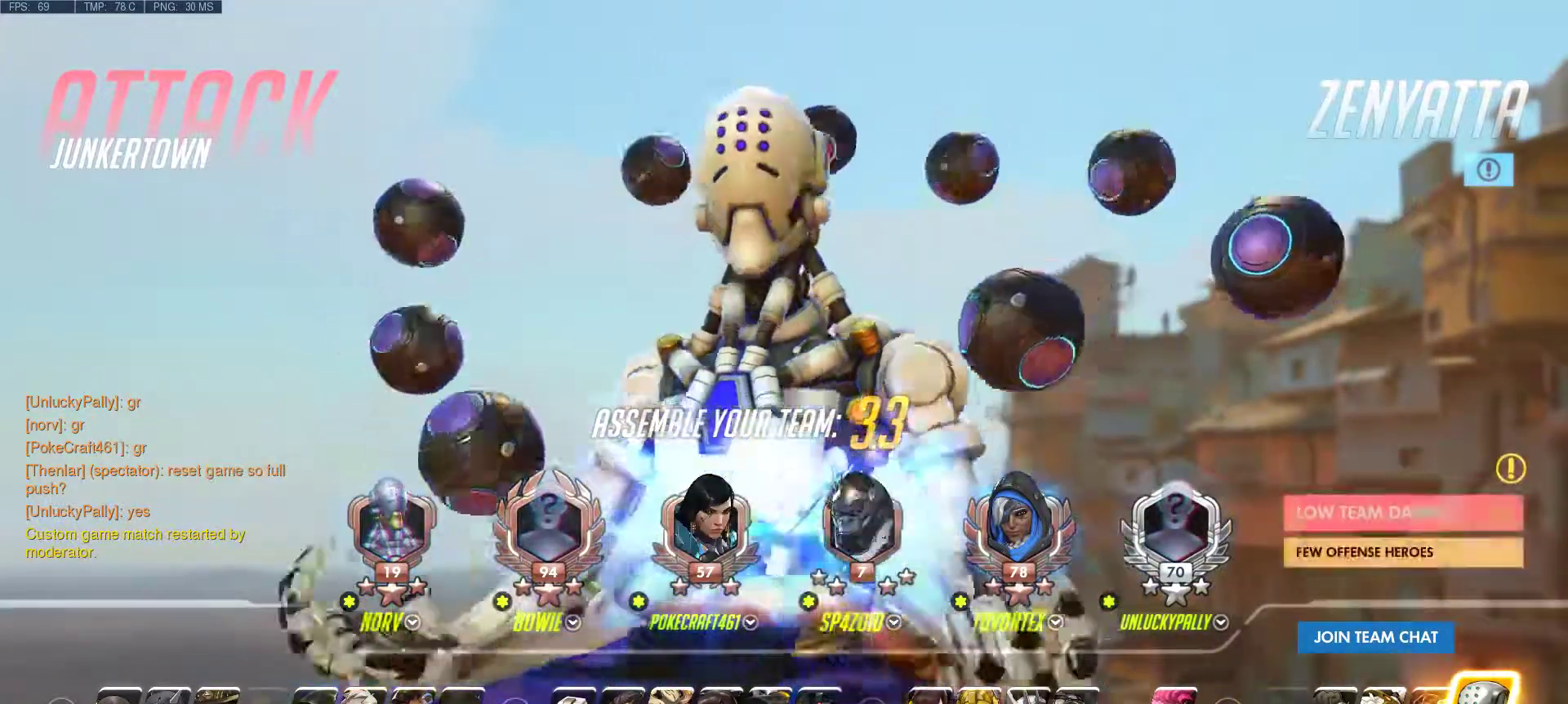
{"keys": [], "mouse": [], "events": []}
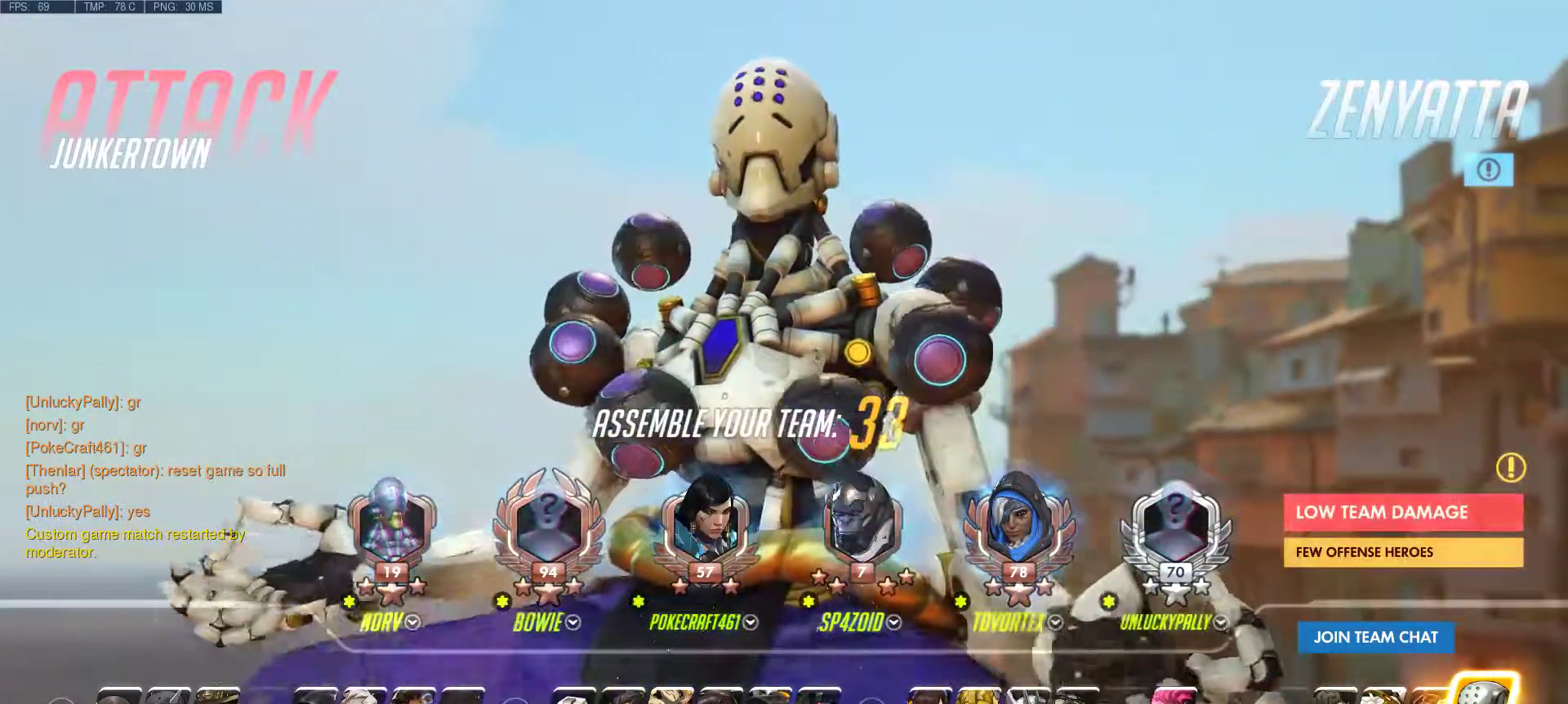
{"keys": [], "mouse": [], "events": []}
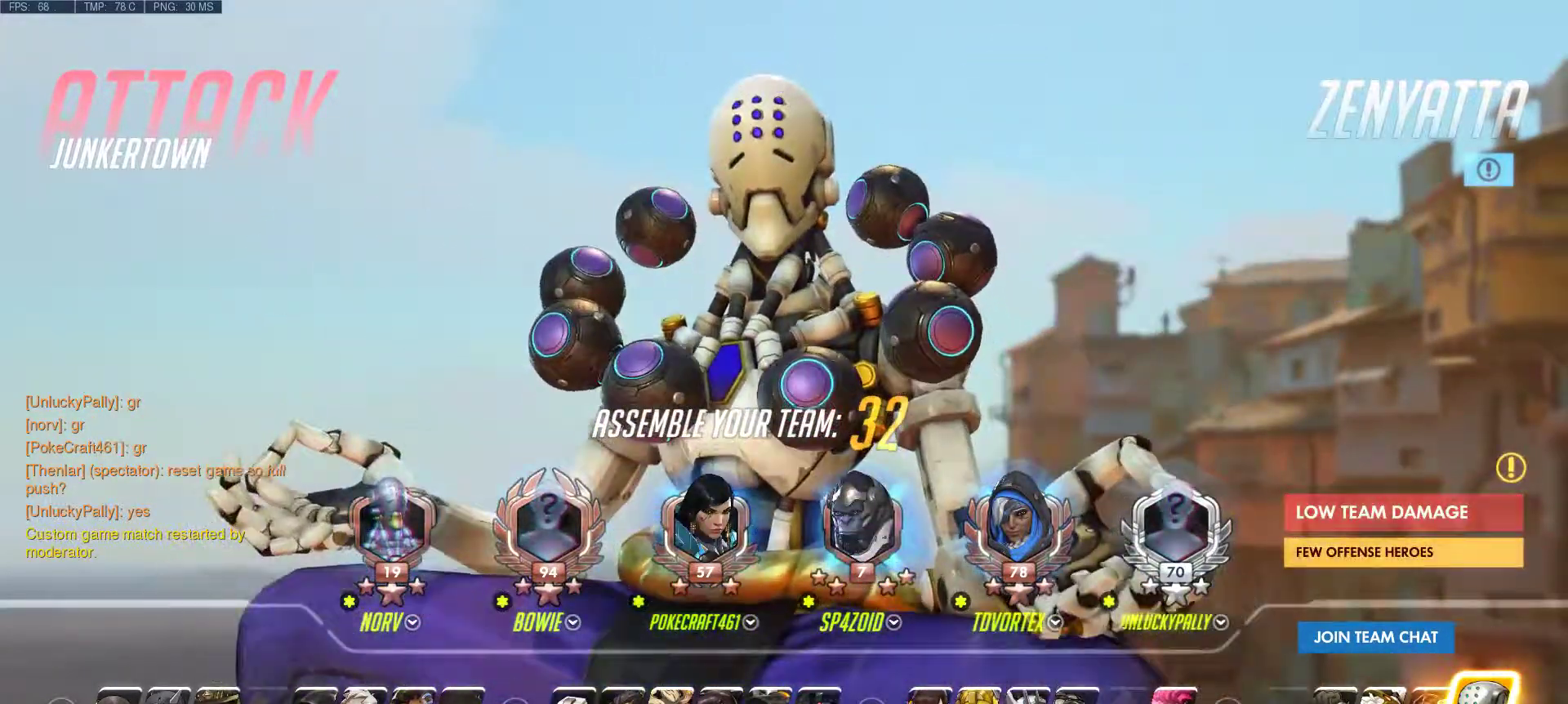
{"keys": [], "mouse": [], "events": []}
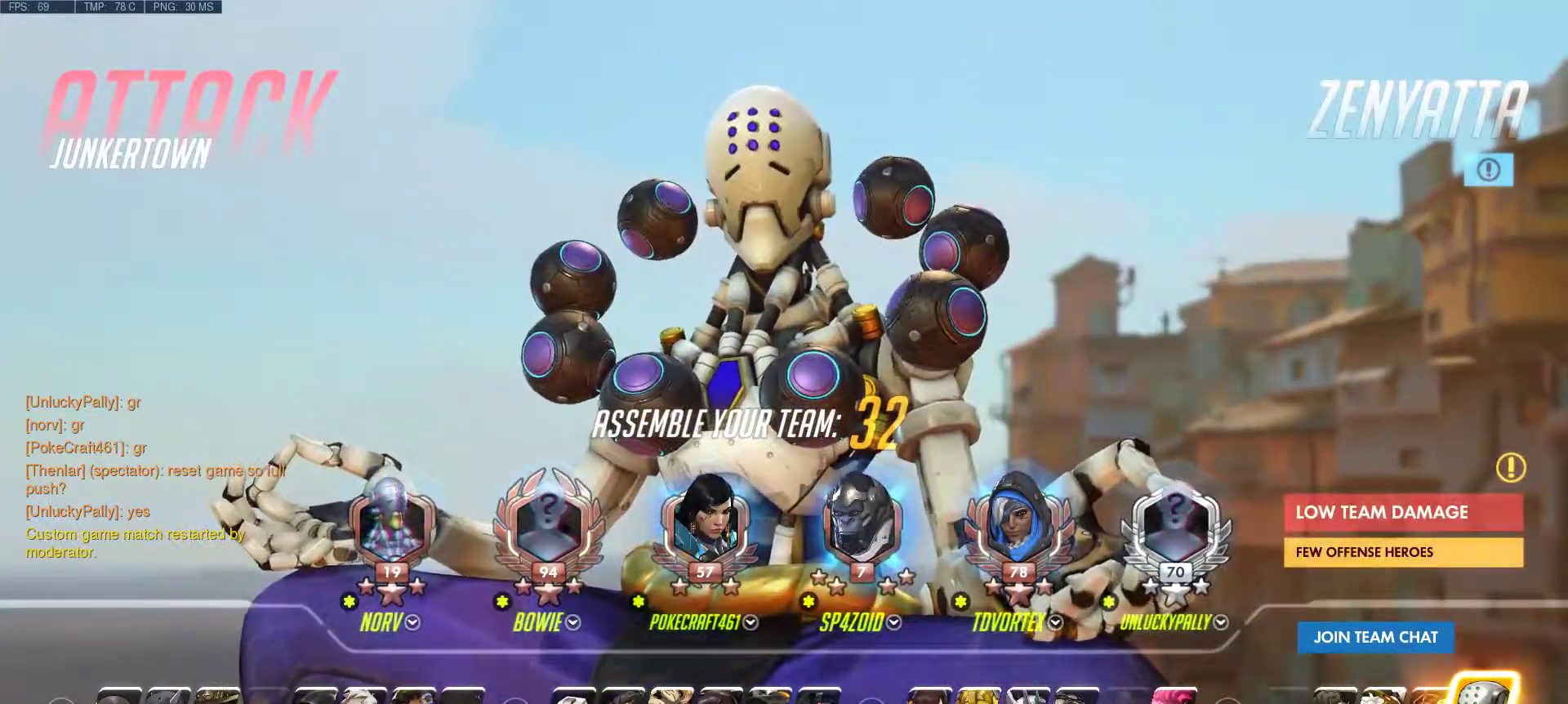
{"keys": [], "mouse": [], "events": []}
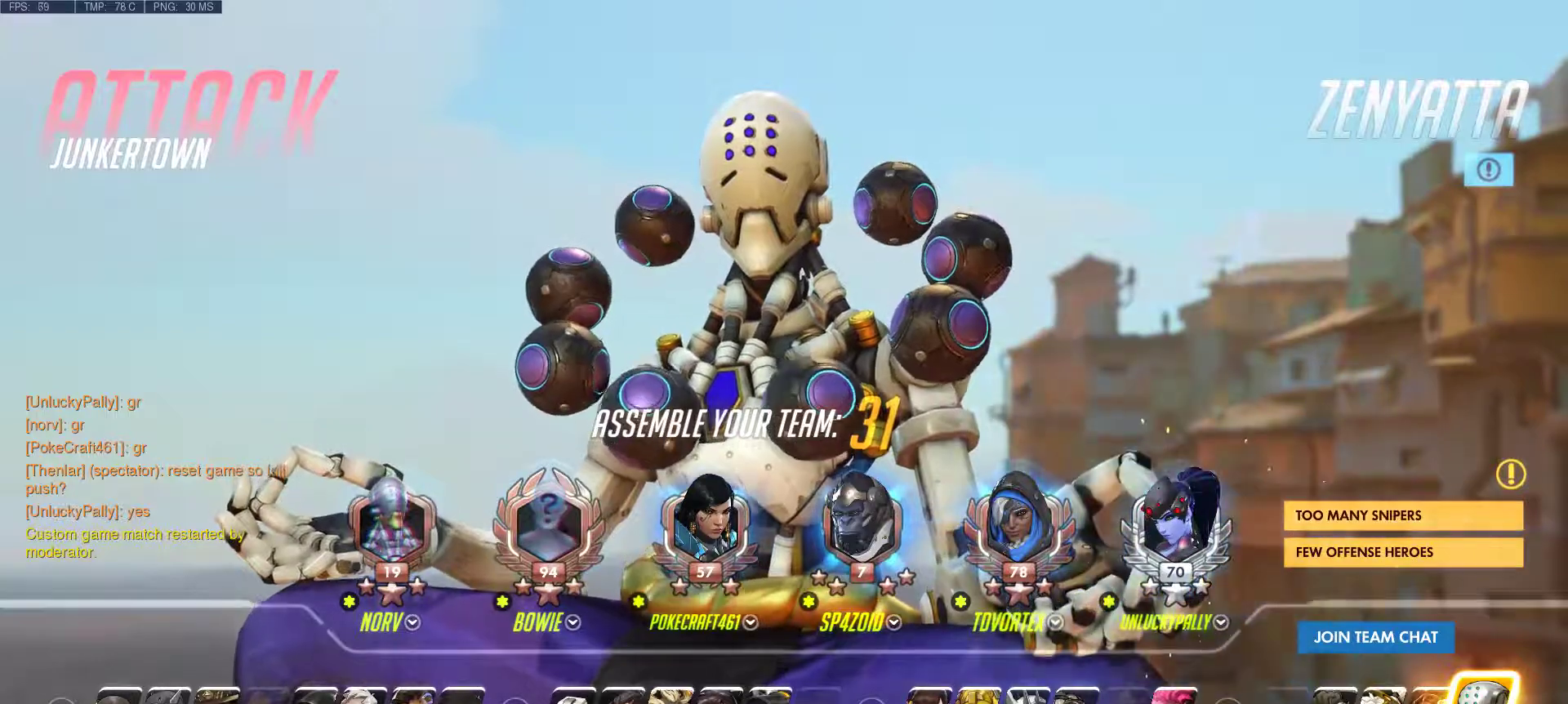
{"keys": [], "mouse": [], "events": []}
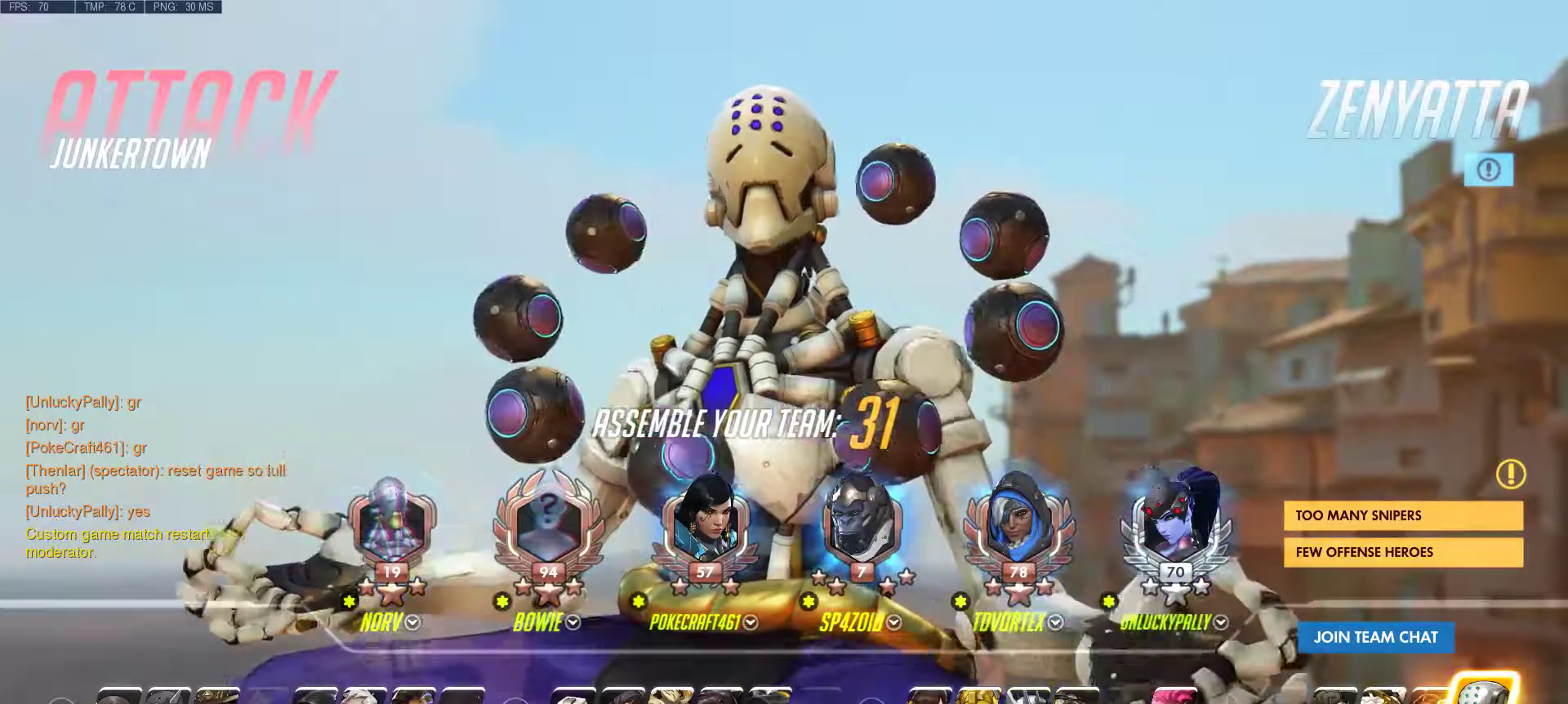
{"keys": [], "mouse": [], "events": []}
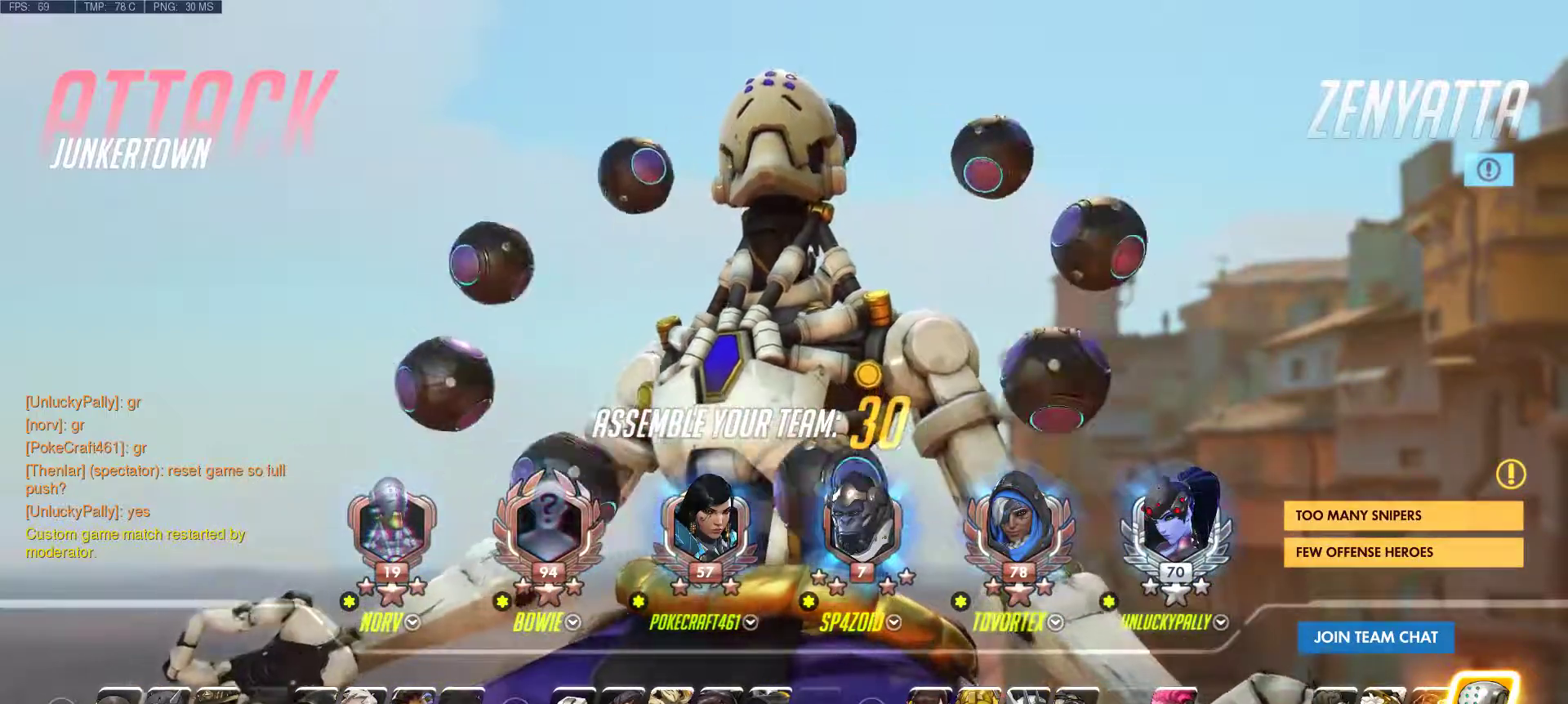
{"keys": [], "mouse": [], "events": []}
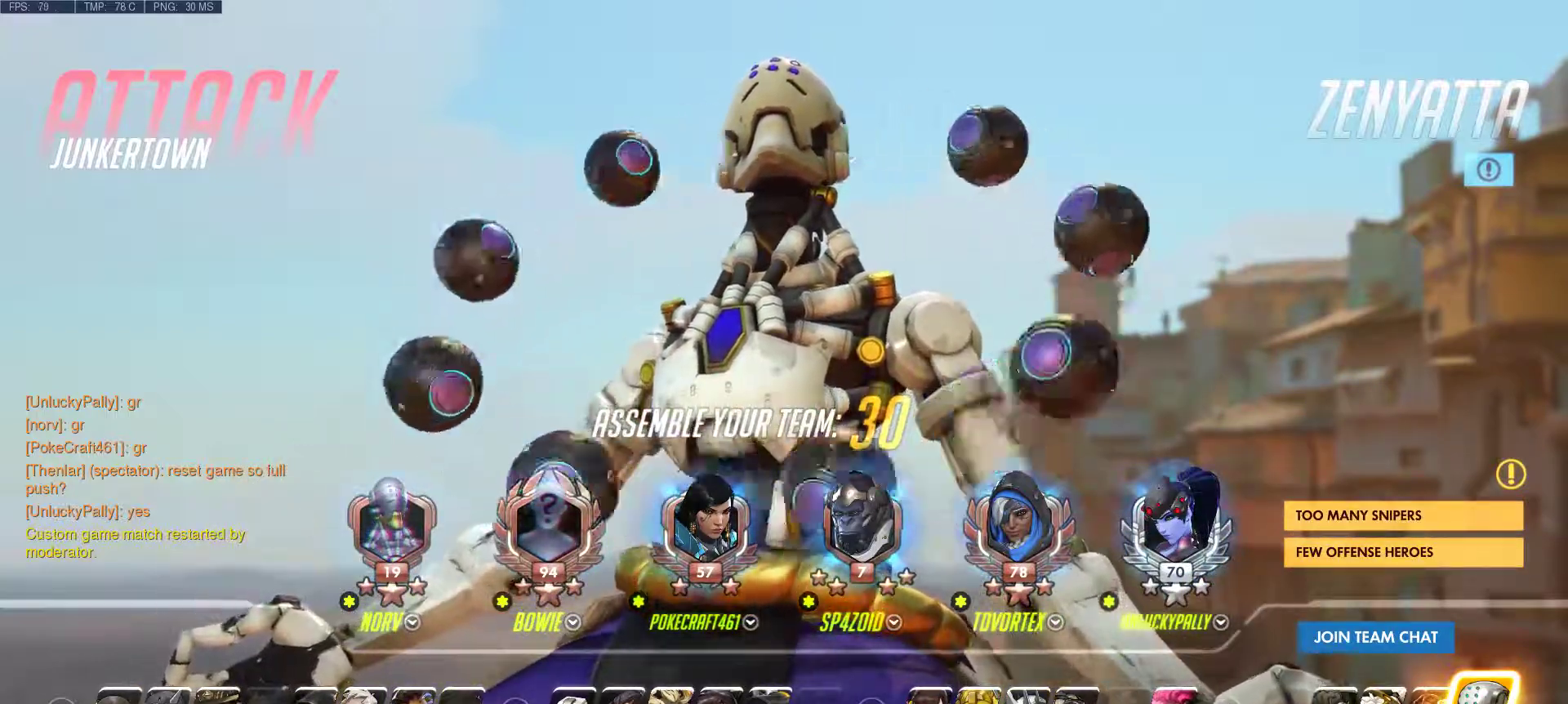
{"keys": [], "mouse": [], "events": []}
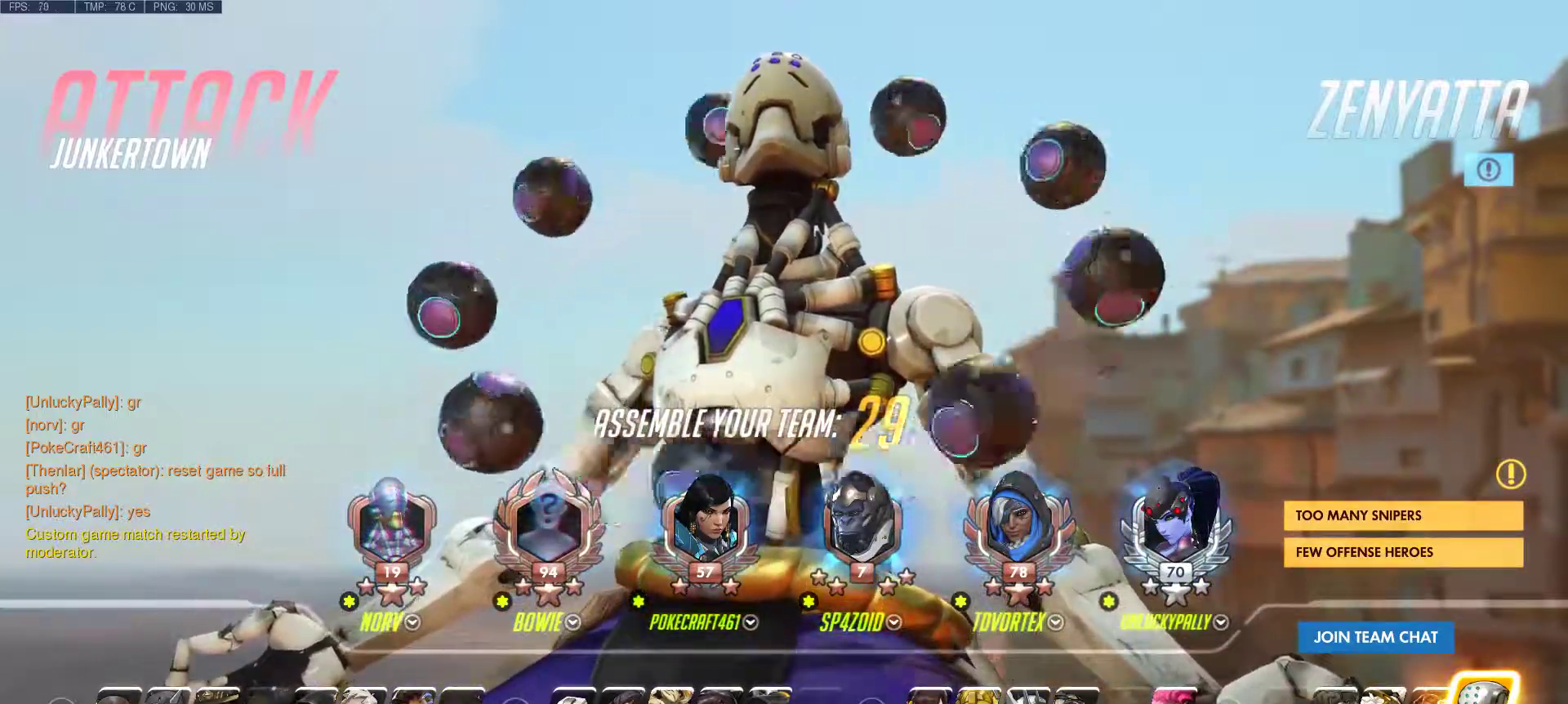
{"keys": [], "mouse": [], "events": []}
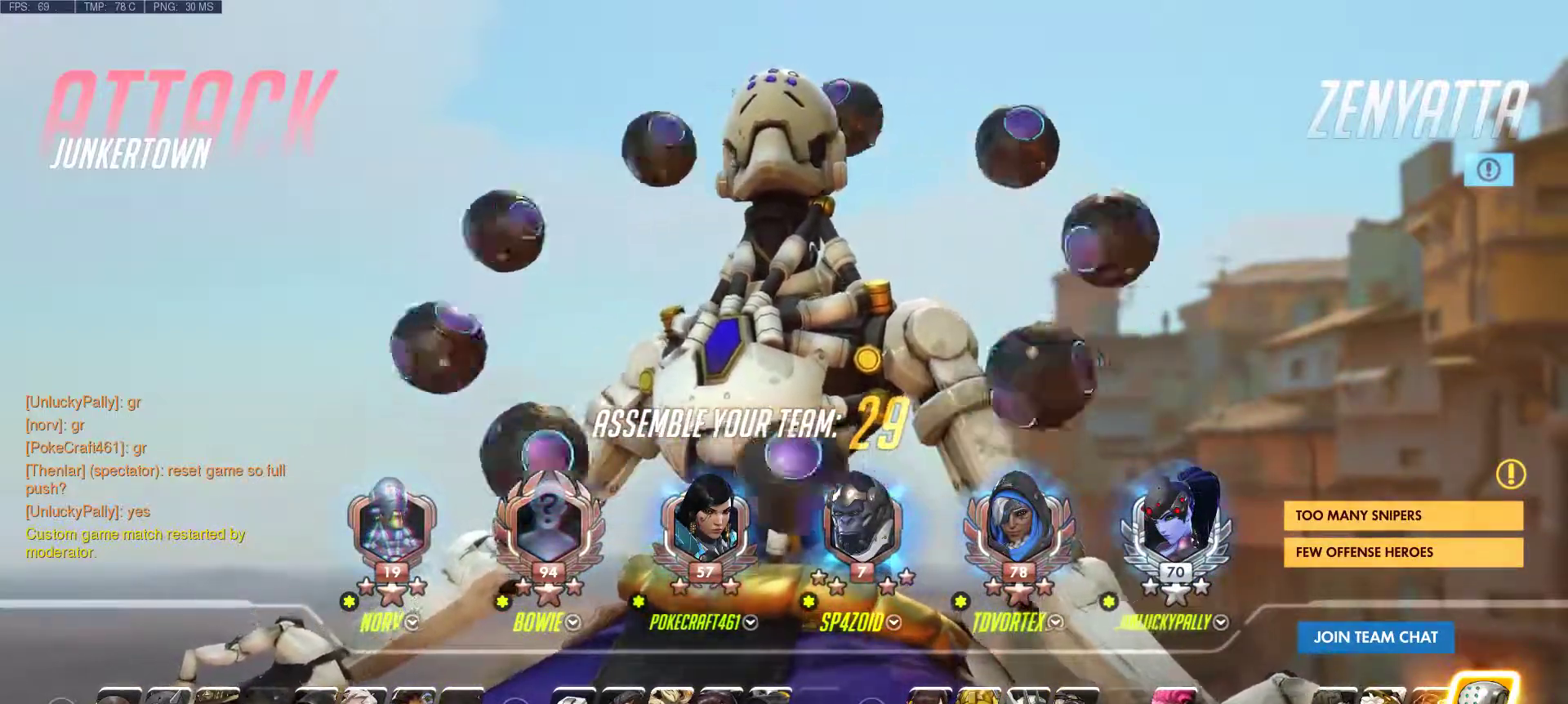
{"keys": [], "mouse": [], "events": []}
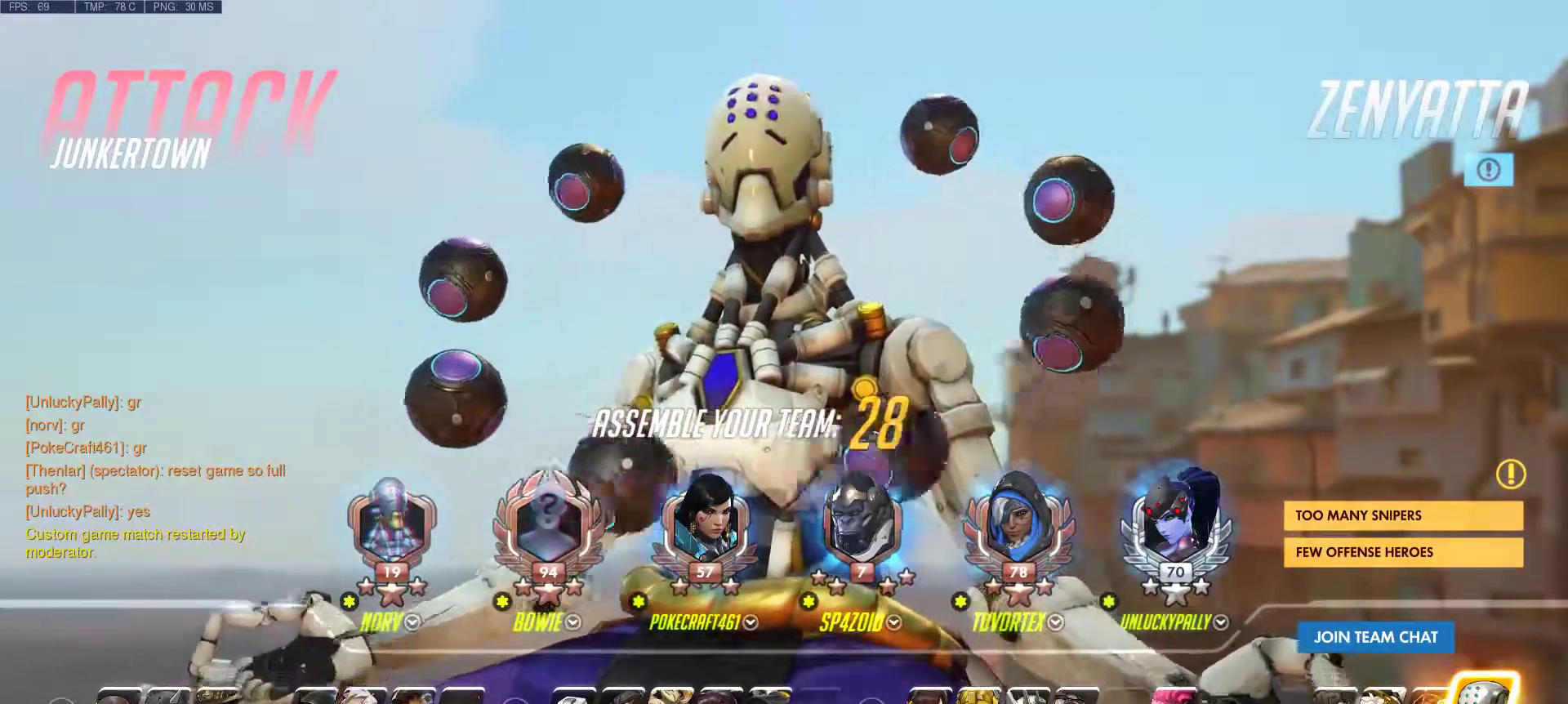
{"keys": [], "mouse": ["left"], "events": [[500, "mouse_left", "down"]]}
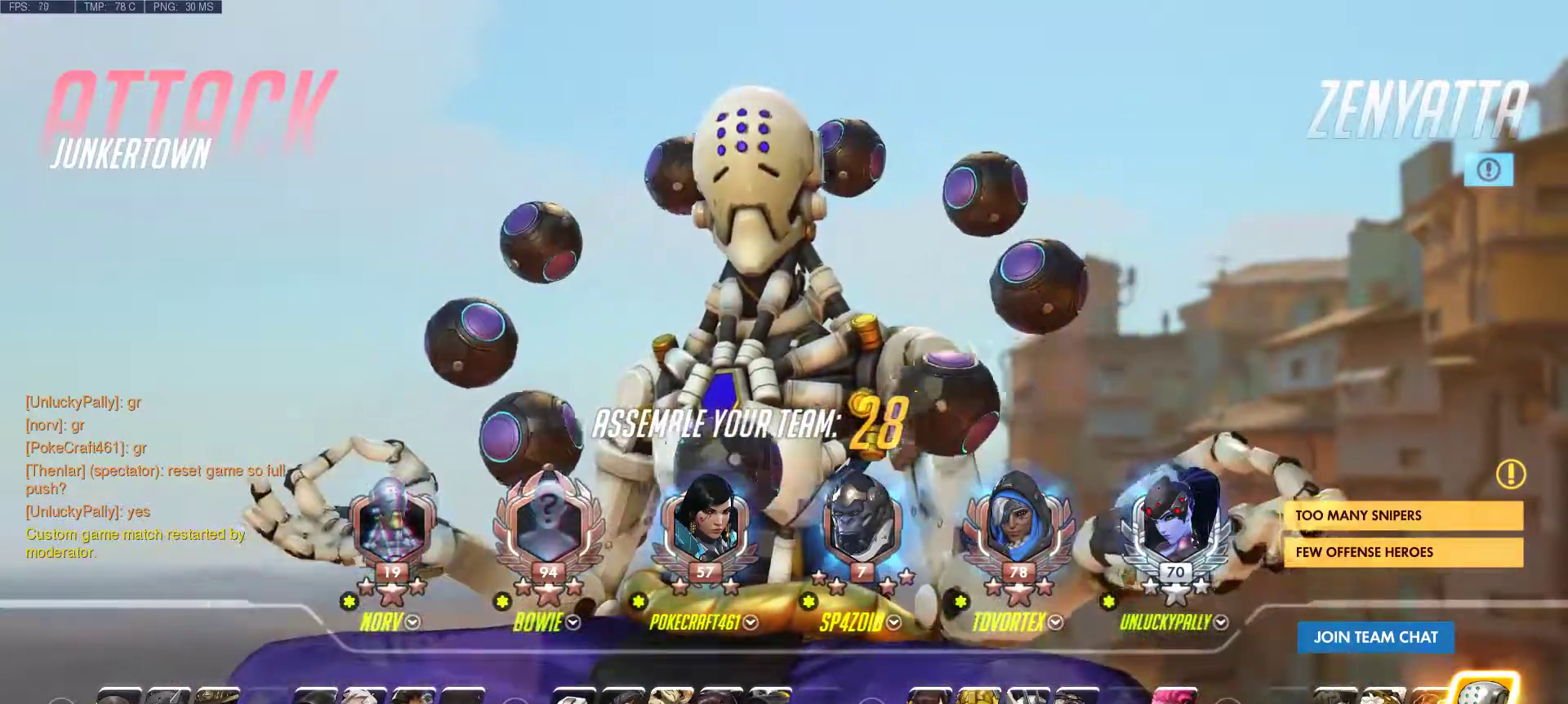
{"keys": [], "mouse": [], "events": [[133, "mouse_left", "up"]]}